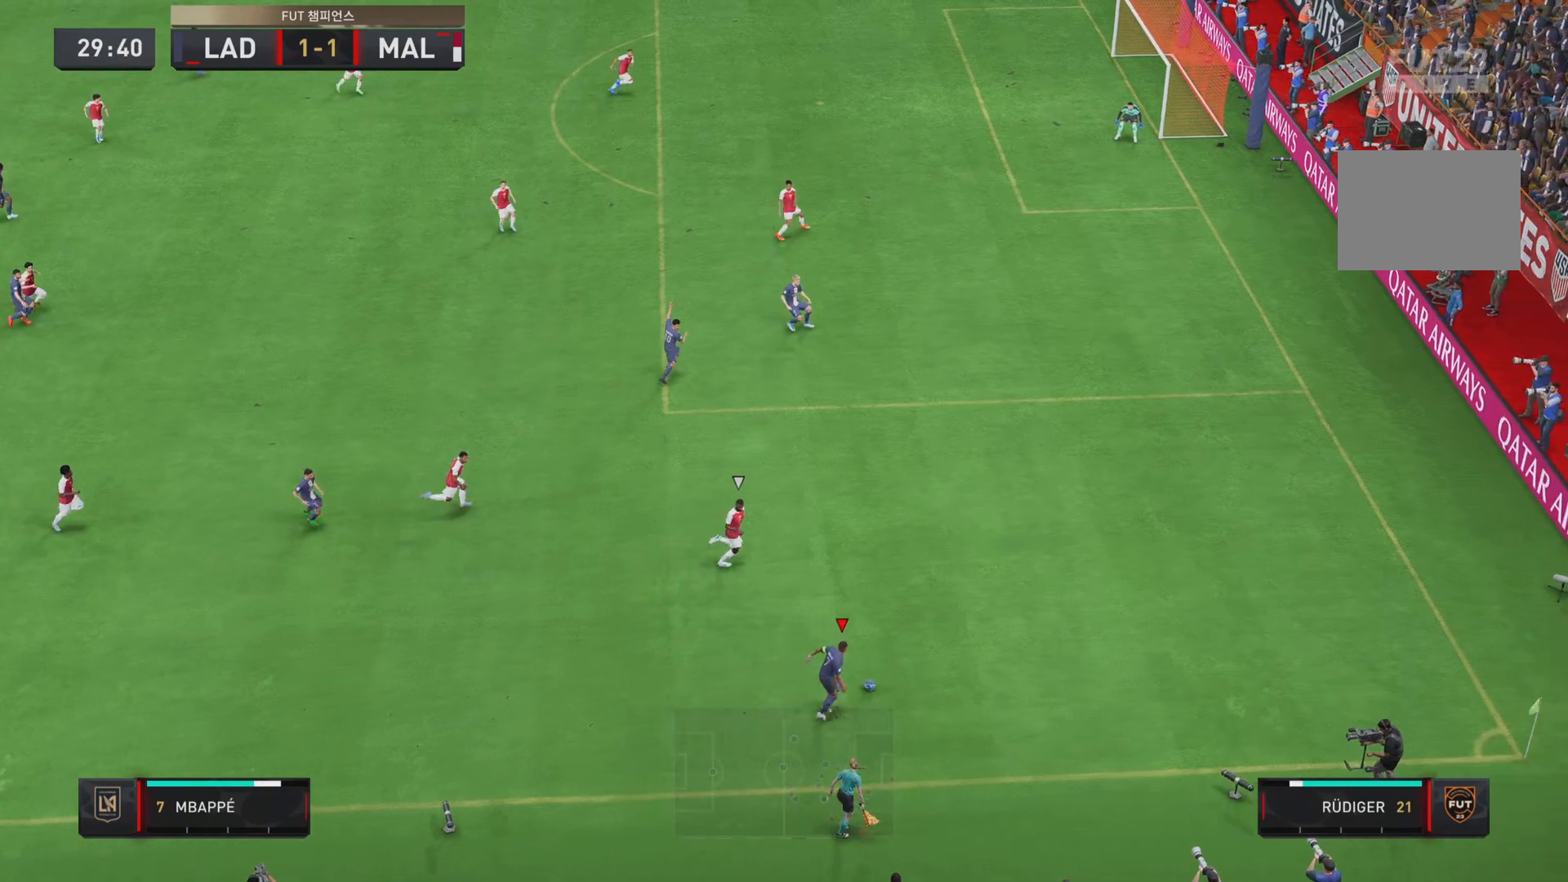
Gameplay with a controller (PlayStation layout); each line is a JSON object with the inputs held at the frame after it. "events" lists button and stick changes between this image and that frame as [ms after this image, input, new state], when the widget could be followed in between. Not read: L3 R1 R3.
{"buttons": [], "left_stick": "up-left", "right_stick": "center", "events": [[100, "R2", "up"], [200, "left_stick", "up"], [350, "left_stick", "up-left"]]}
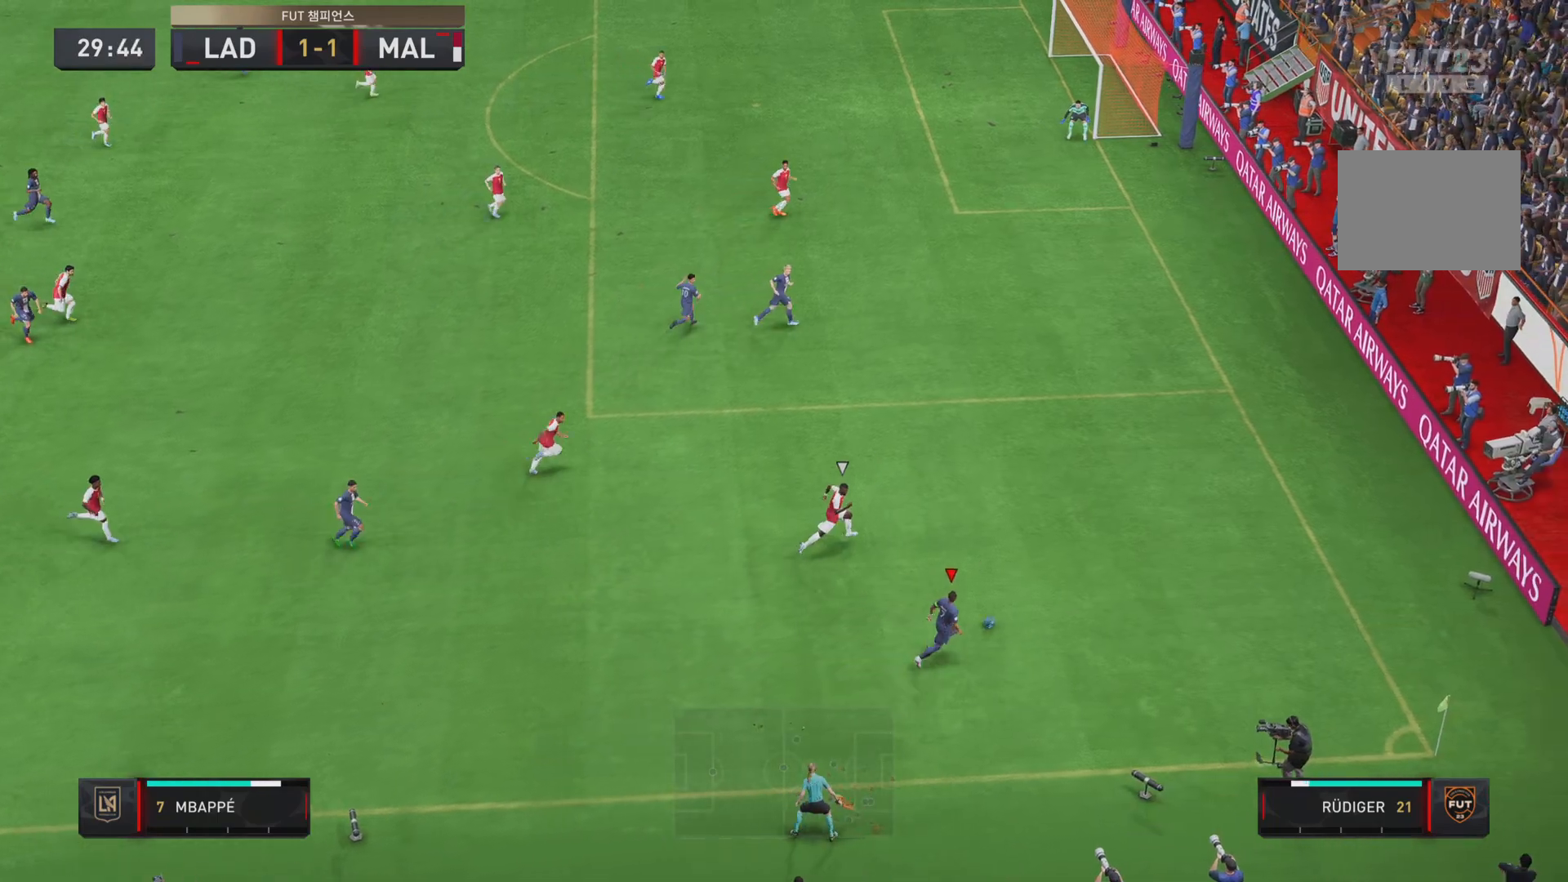
{"buttons": ["L1"], "left_stick": "up-left", "right_stick": "up", "events": [[67, "left_stick", "left"], [234, "L1", "down"], [267, "left_stick", "up-left"], [351, "right_stick", "up"]]}
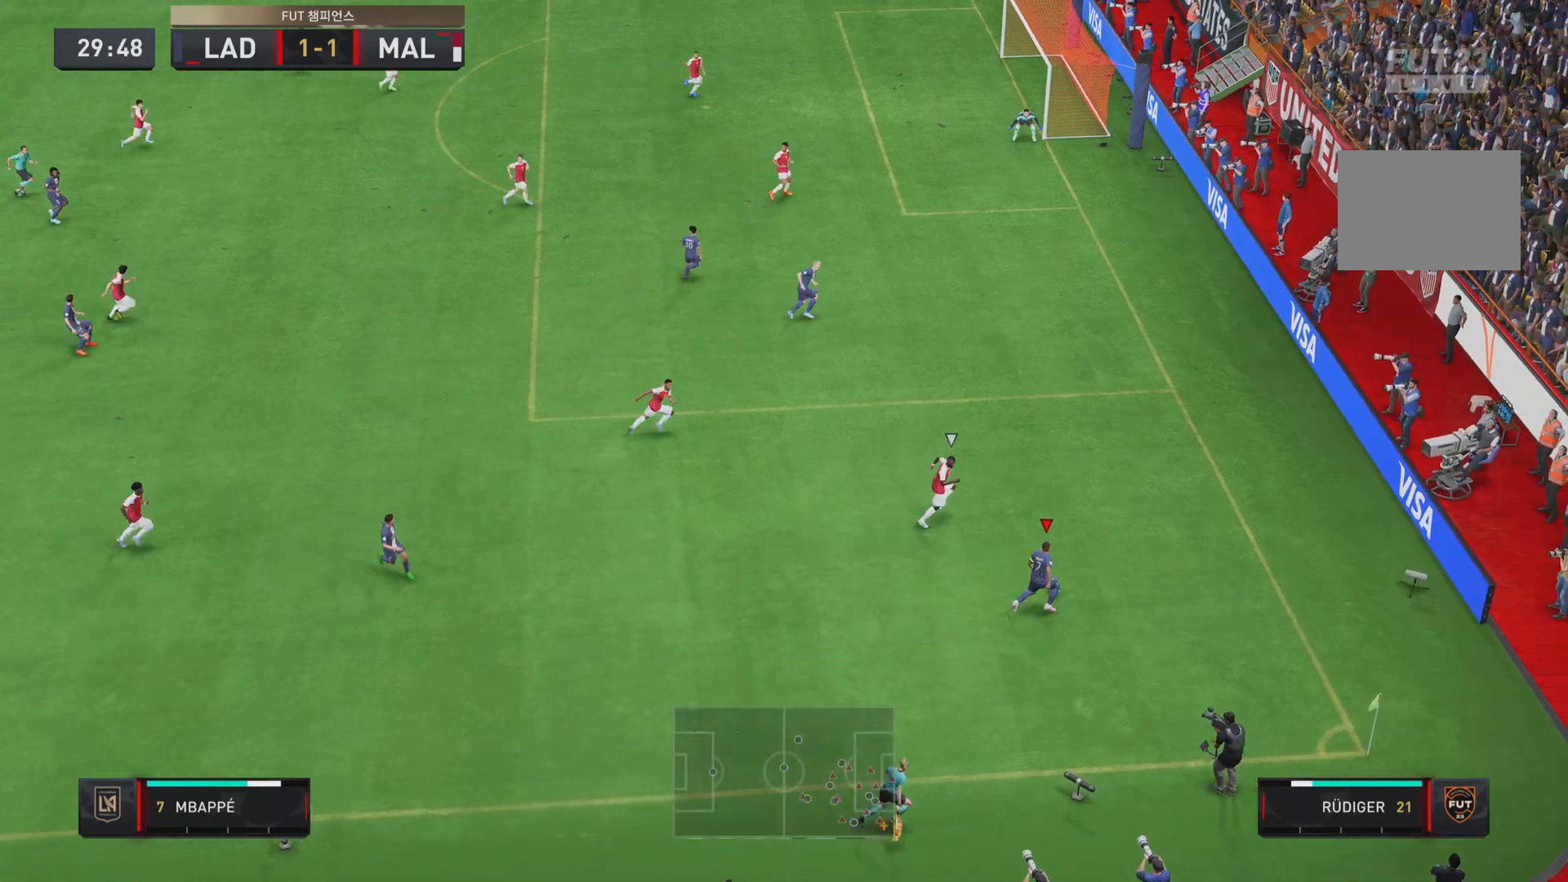
{"buttons": [], "left_stick": "left", "right_stick": "center", "events": [[17, "left_stick", "left"], [67, "right_stick", "down-left"], [217, "right_stick", "center"], [284, "L1", "up"]]}
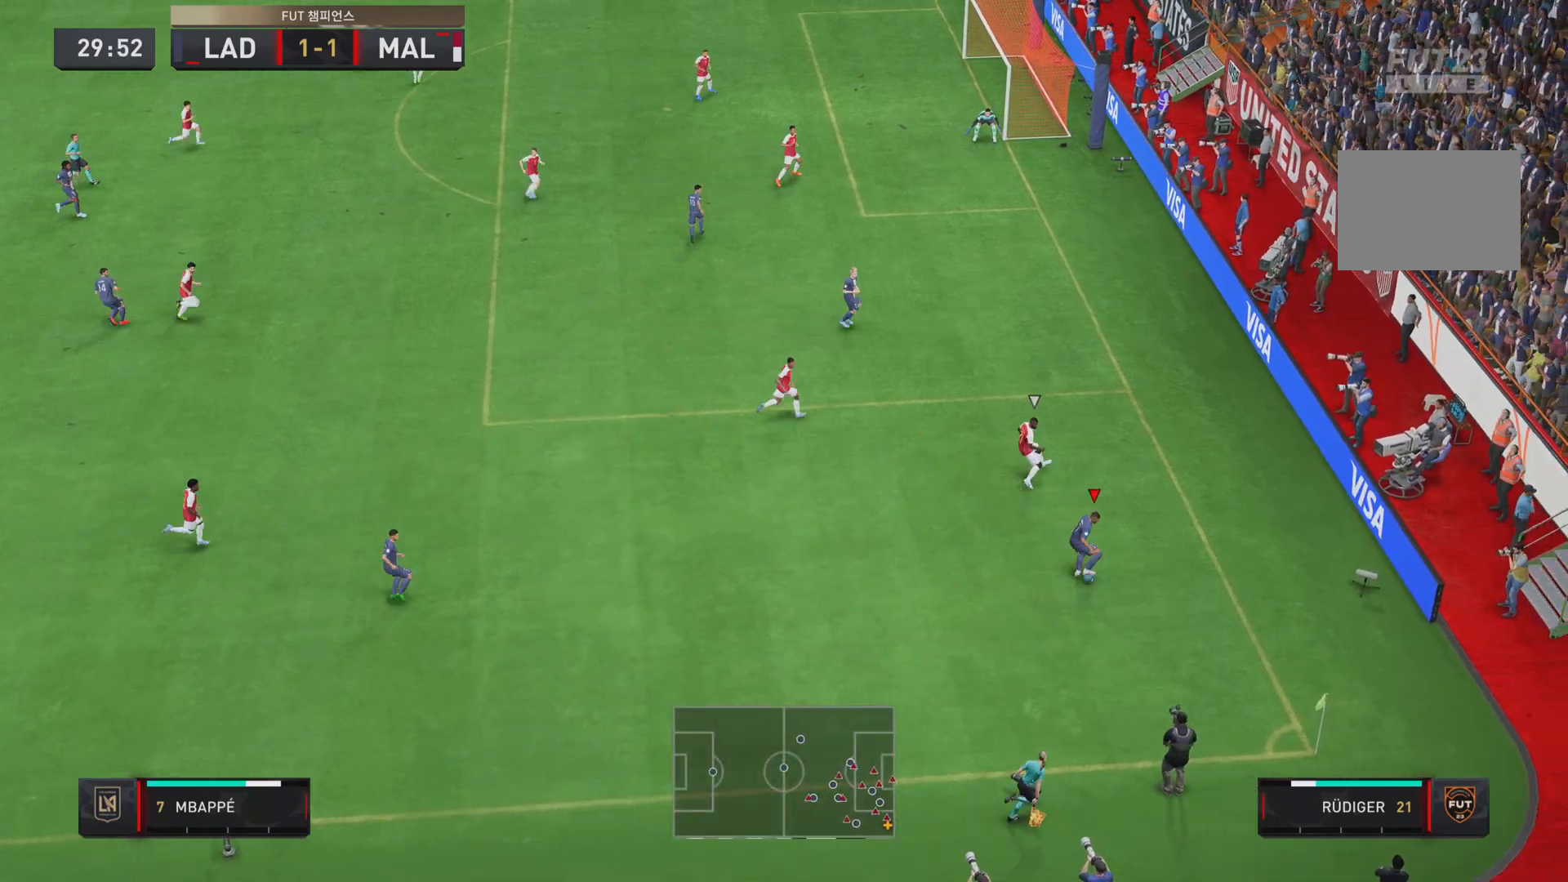
{"buttons": [], "left_stick": "down-left", "right_stick": "center"}
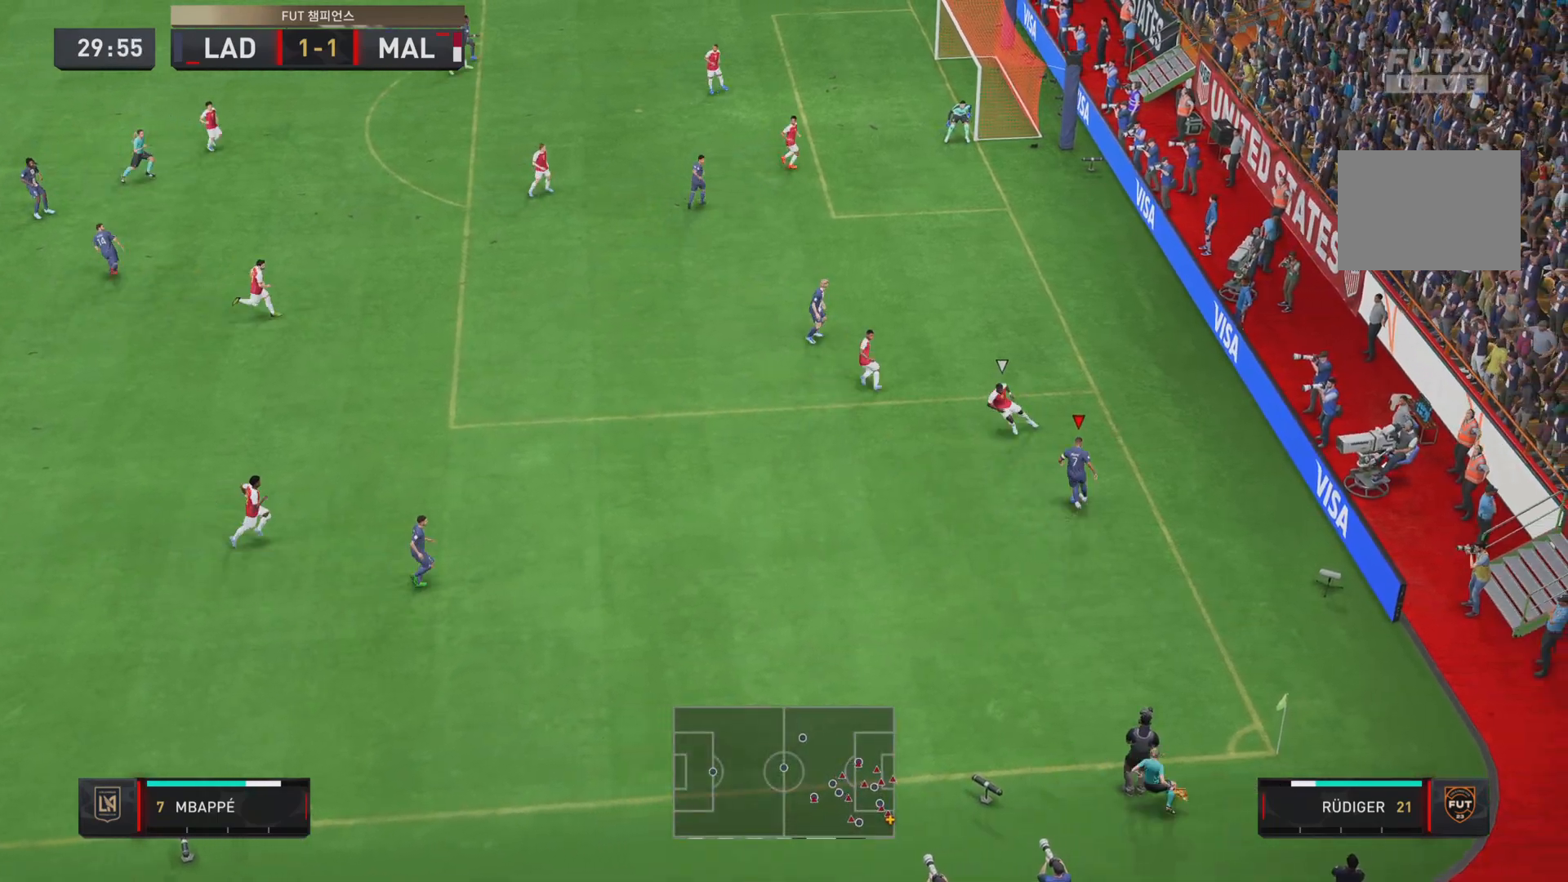
{"buttons": ["CROSS"], "left_stick": "down-left", "right_stick": "center", "events": [[100, "R2", "down"], [301, "left_stick", "down"], [434, "R2", "up"], [501, "CROSS", "down"], [501, "left_stick", "down-left"]]}
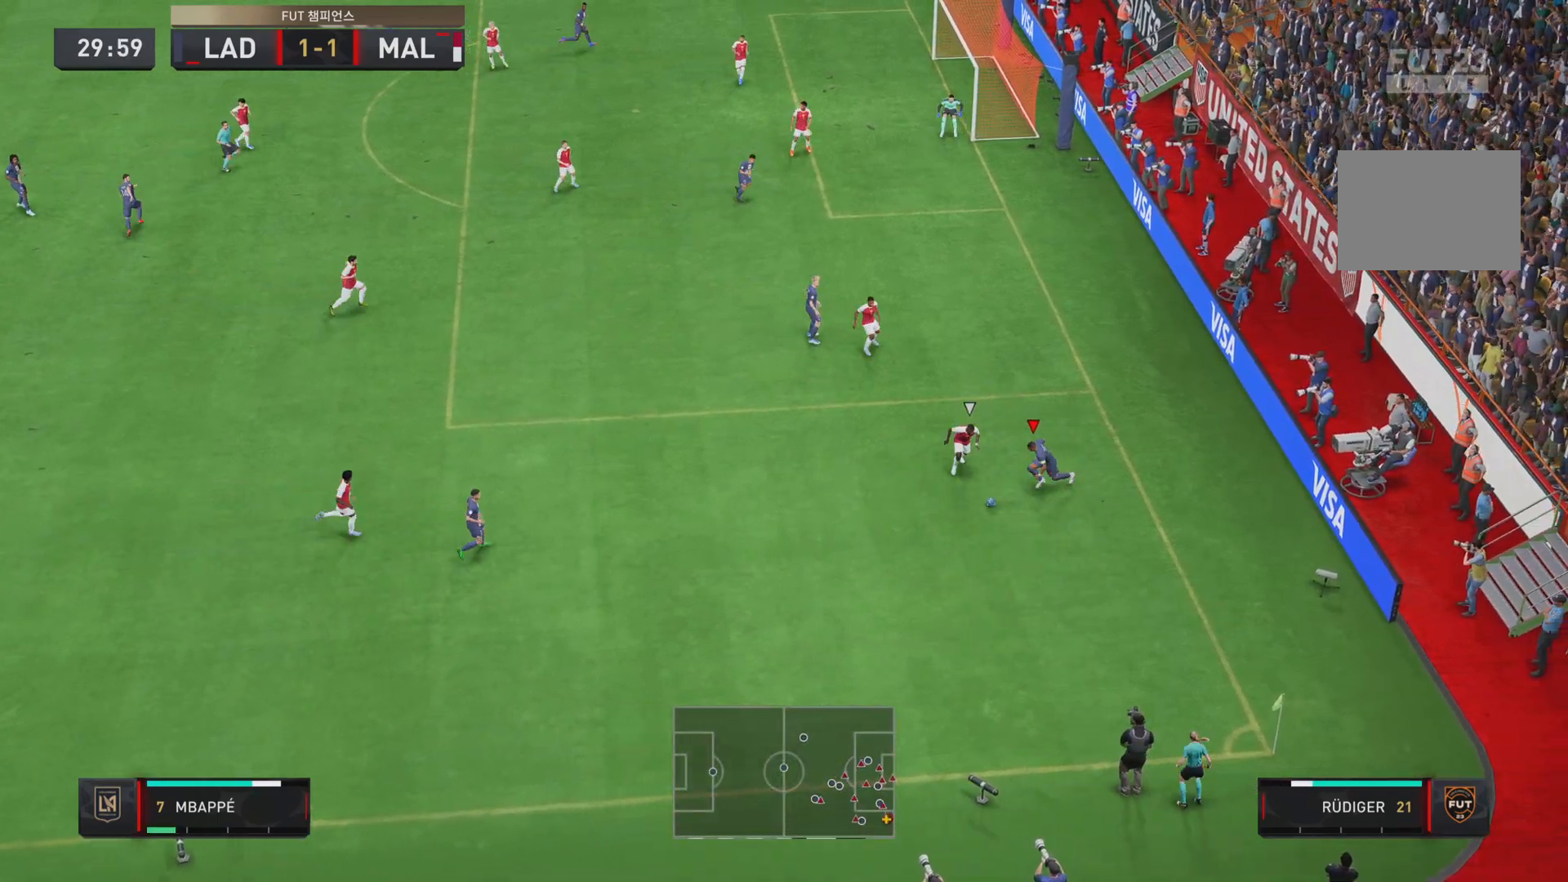
{"buttons": ["CROSS"], "left_stick": "down-left", "right_stick": "center", "events": [[133, "CROSS", "up"], [500, "CROSS", "down"]]}